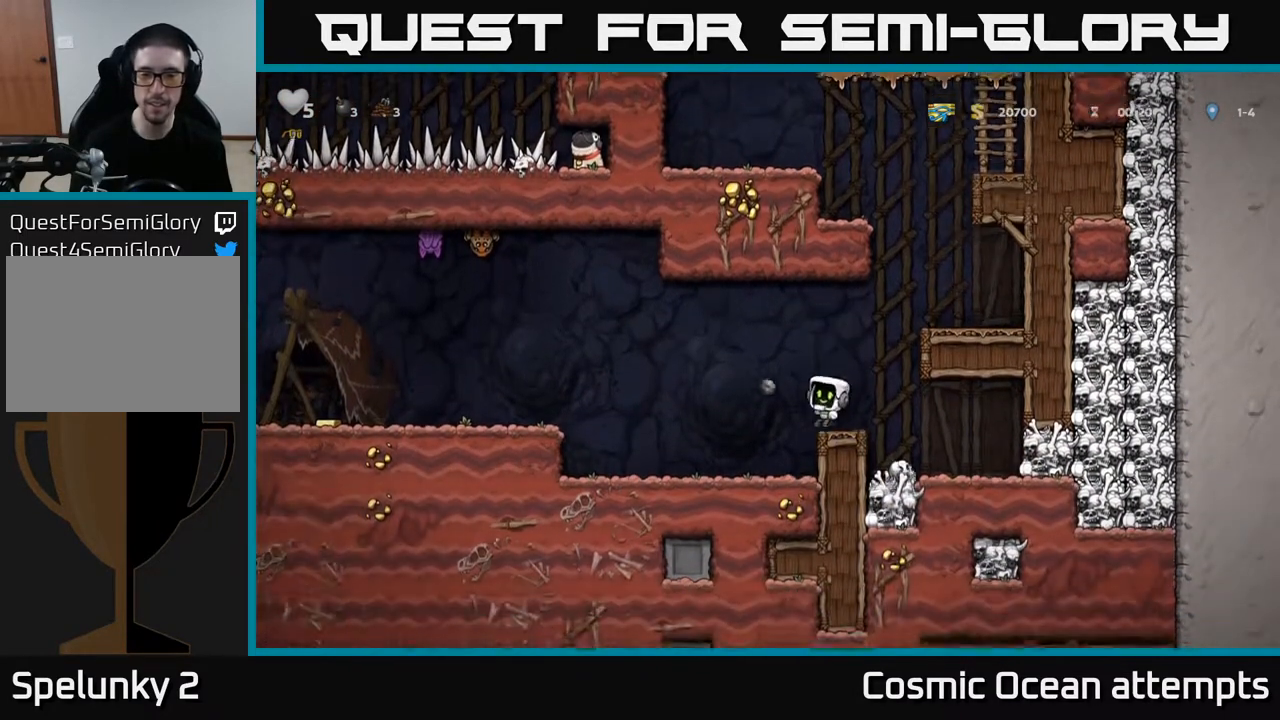
Gameplay with a controller (Xbox layout); each line is a JSON object with the inputs held at the frame after it. "events" lists button and stick changes between this image and that frame as [ms after this image, input, new state], when the widget could be followed in between.
{"buttons": ["X", "DPAD_RIGHT"], "left_stick": "center", "right_stick": "center", "events": [[17, "DPAD_RIGHT", "down"], [433, "X", "down"]]}
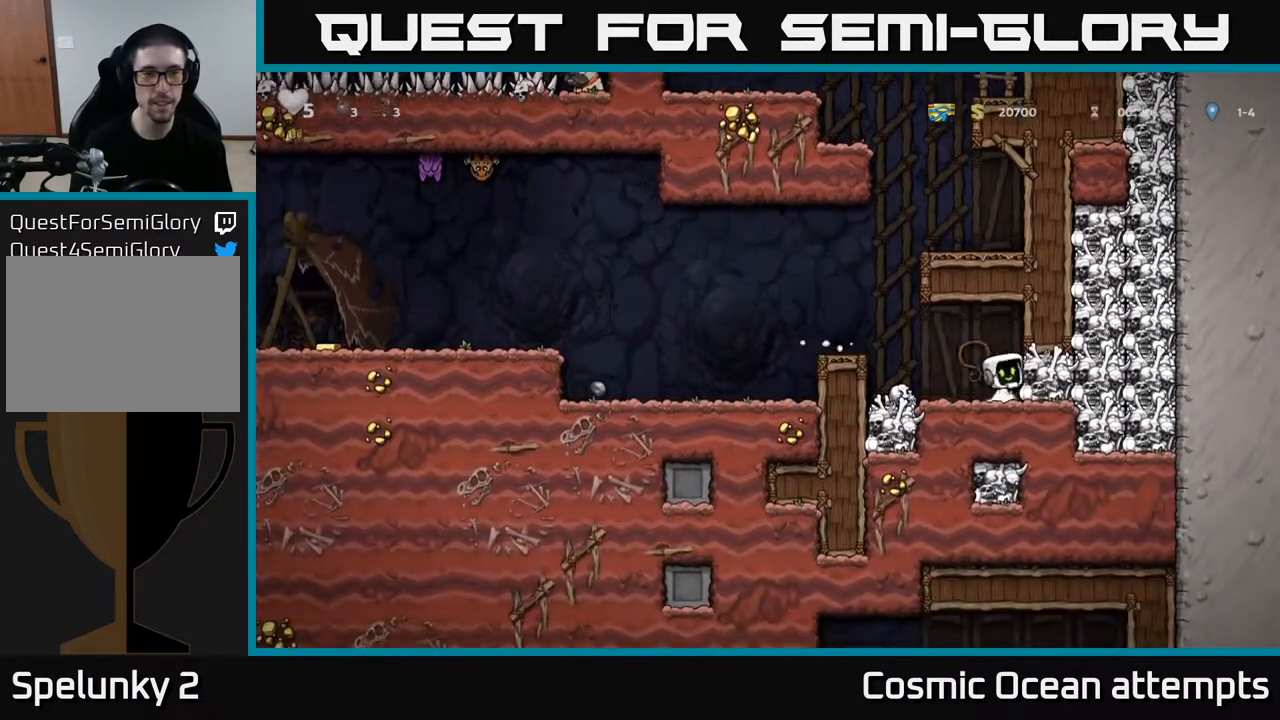
{"buttons": [], "left_stick": "center", "right_stick": "center", "events": [[67, "X", "up"], [167, "DPAD_RIGHT", "up"]]}
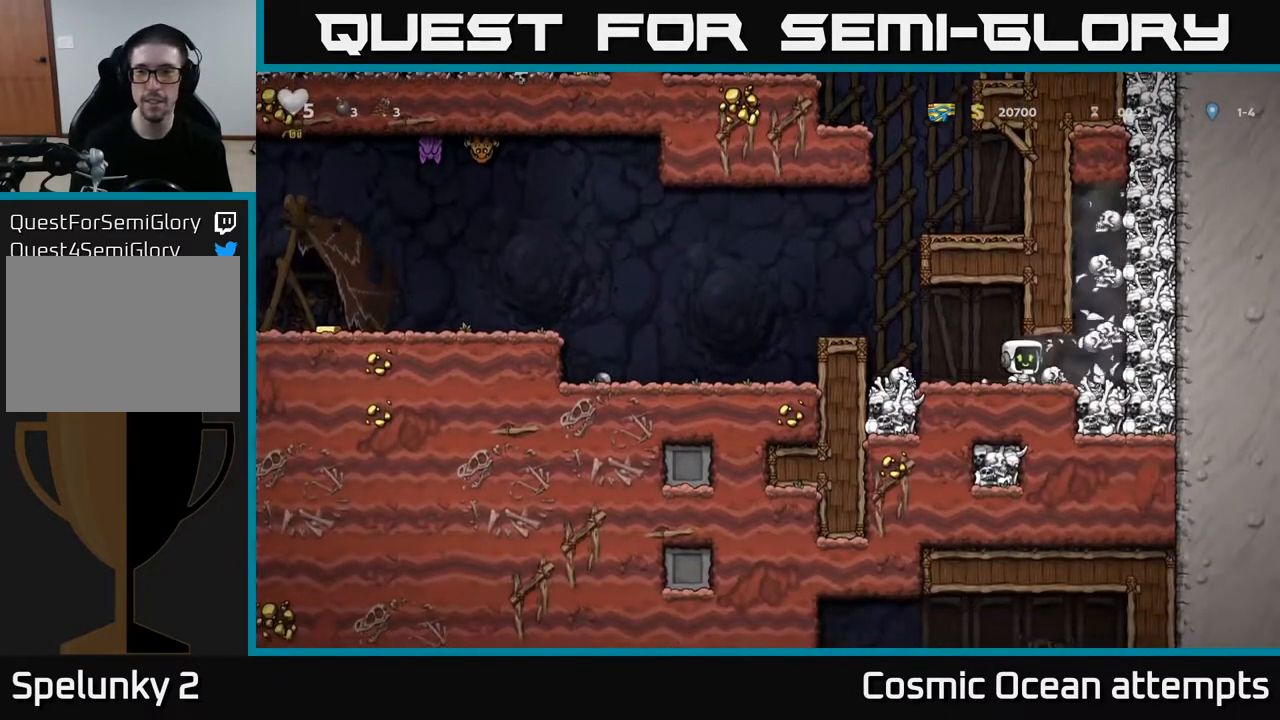
{"buttons": ["DPAD_LEFT"], "left_stick": "center", "right_stick": "center", "events": [[100, "DPAD_RIGHT", "down"], [133, "X", "down"], [283, "X", "up"], [300, "DPAD_RIGHT", "up"], [333, "DPAD_LEFT", "down"]]}
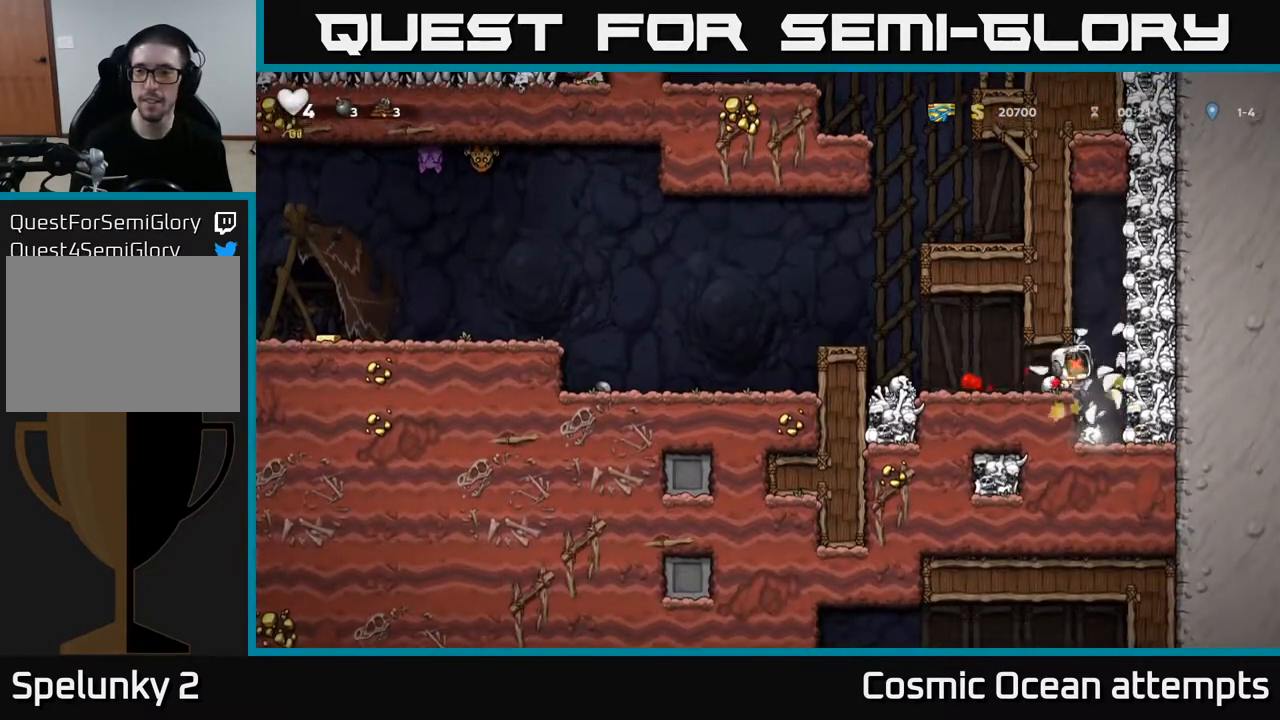
{"buttons": [], "left_stick": "center", "right_stick": "center", "events": [[233, "DPAD_LEFT", "up"]]}
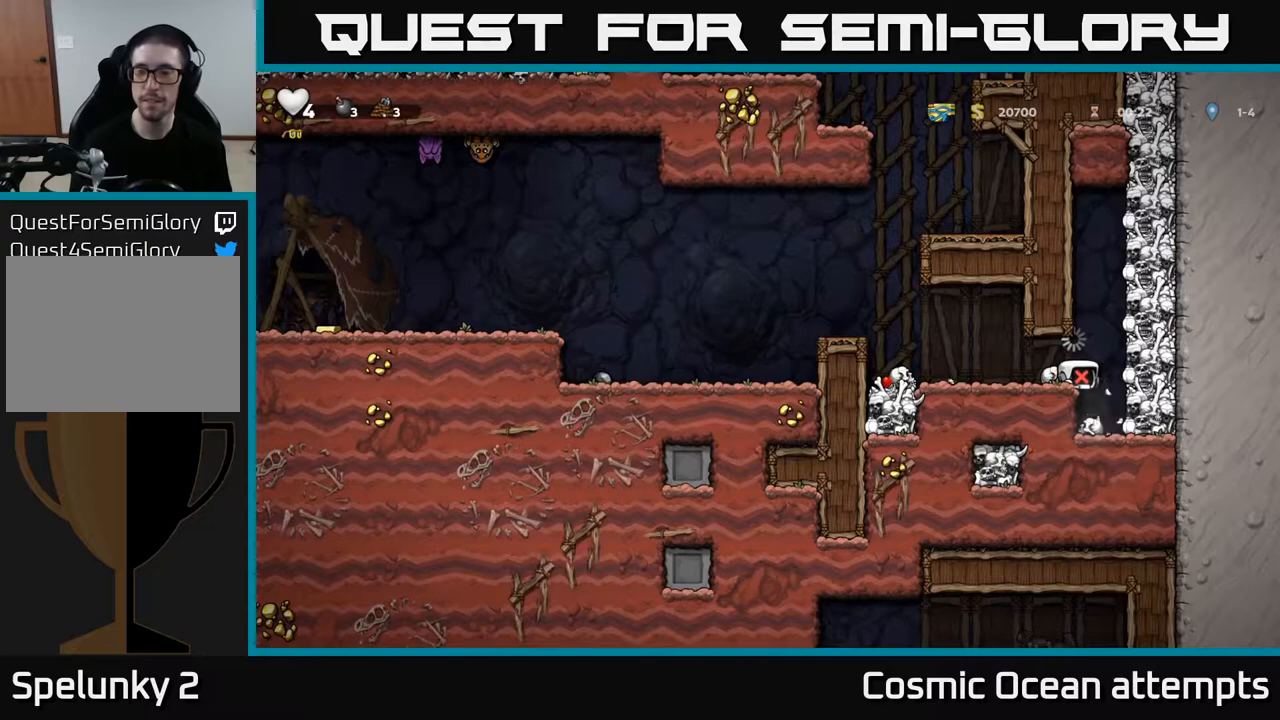
{"buttons": [], "left_stick": "center", "right_stick": "center", "events": []}
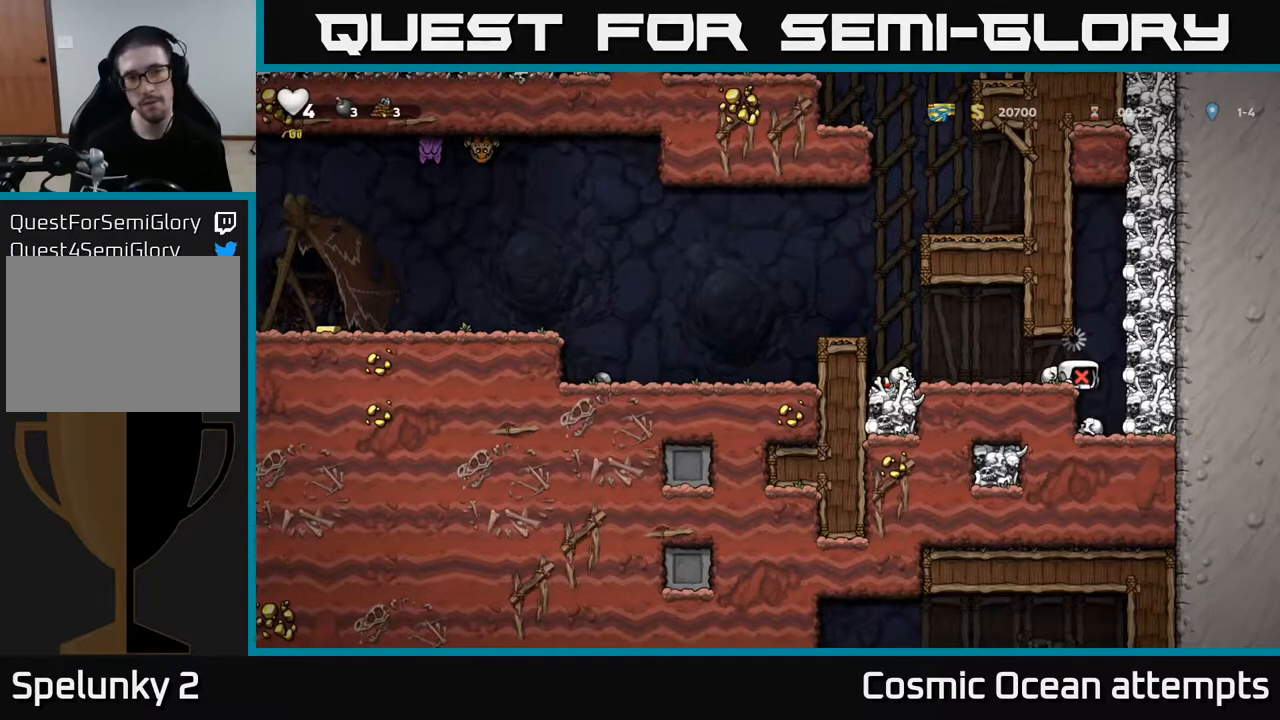
{"buttons": [], "left_stick": "center", "right_stick": "center", "events": []}
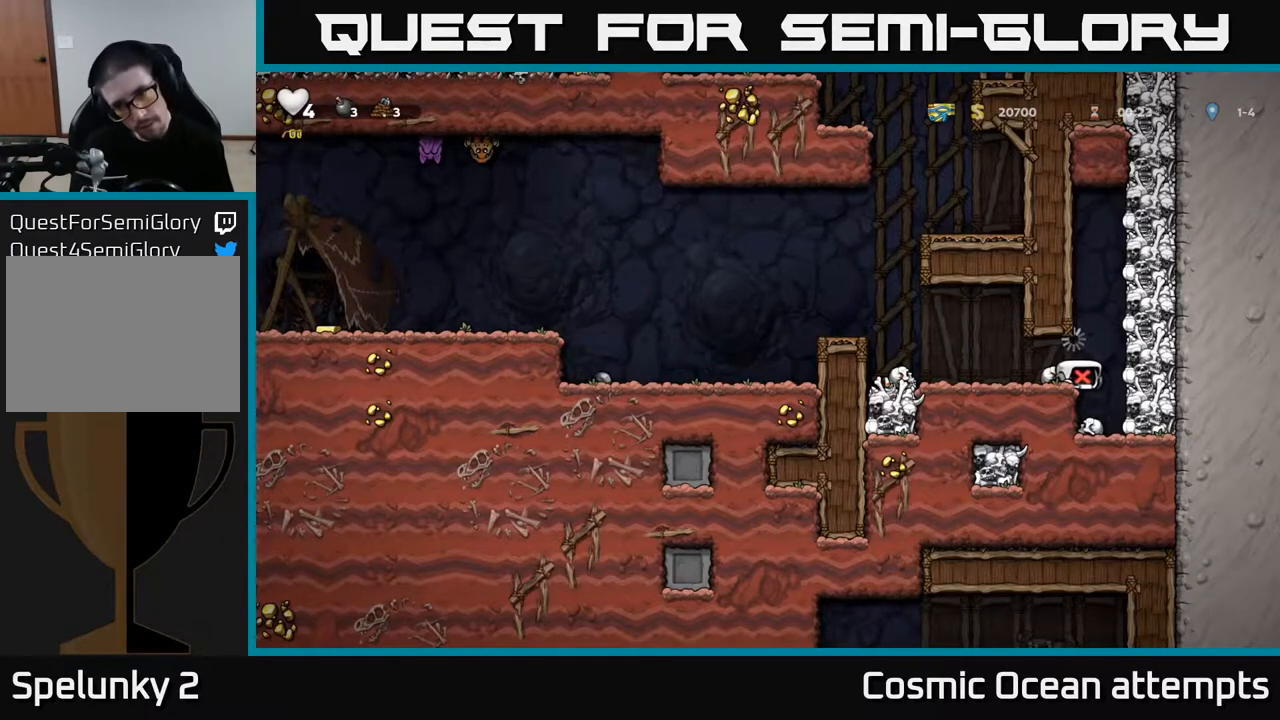
{"buttons": ["X"], "left_stick": "center", "right_stick": "center", "events": [[150, "X", "down"], [317, "X", "up"], [500, "X", "down"]]}
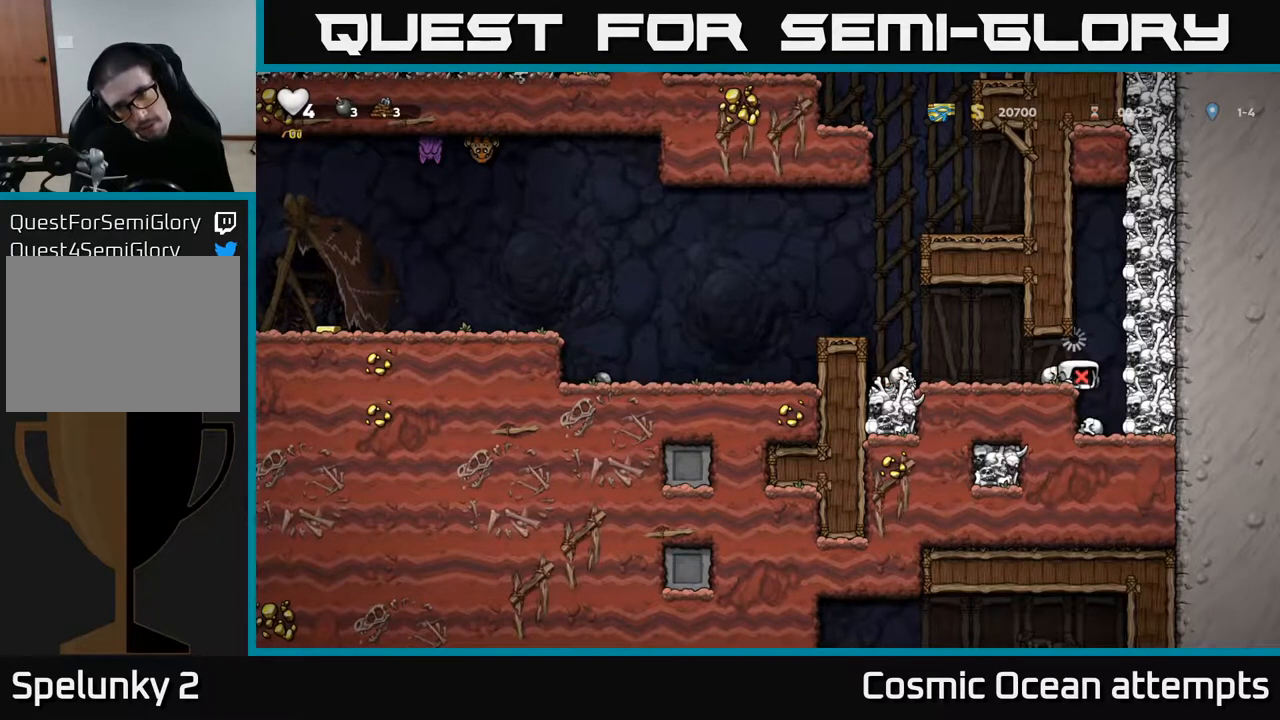
{"buttons": [], "left_stick": "center", "right_stick": "center", "events": [[150, "X", "up"]]}
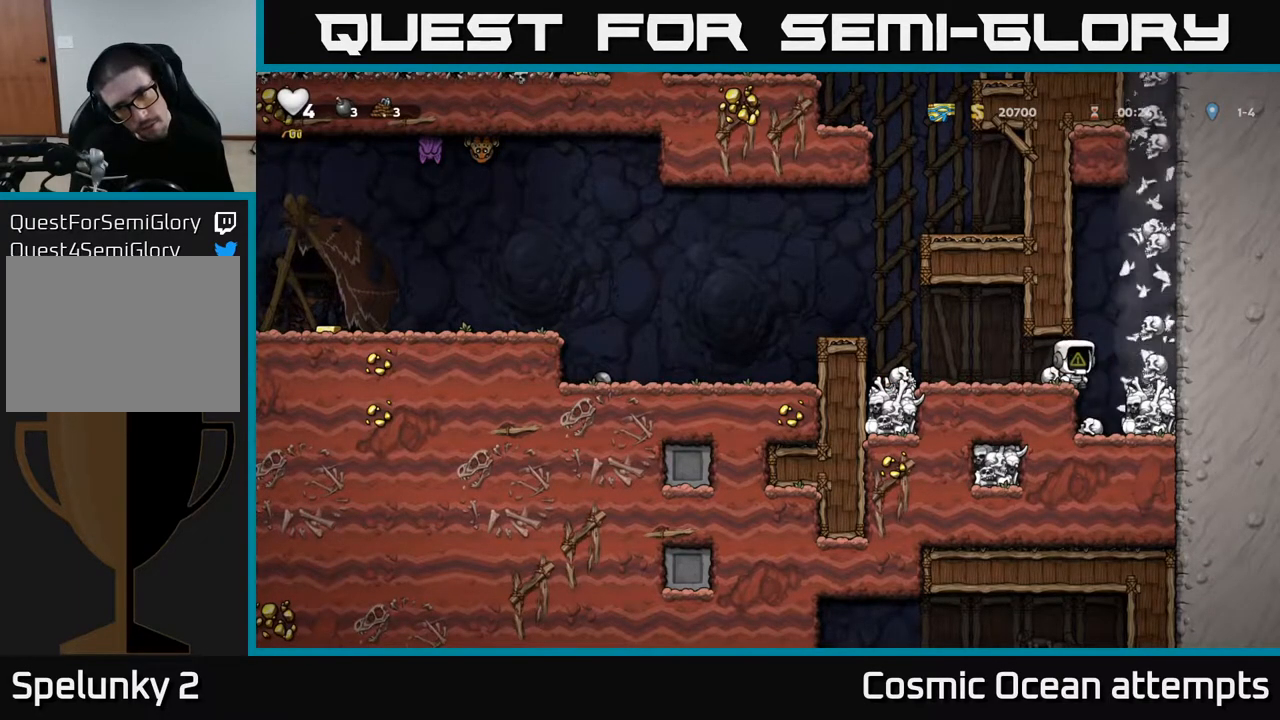
{"buttons": [], "left_stick": "center", "right_stick": "center", "events": [[67, "DPAD_LEFT", "down"], [300, "DPAD_LEFT", "up"]]}
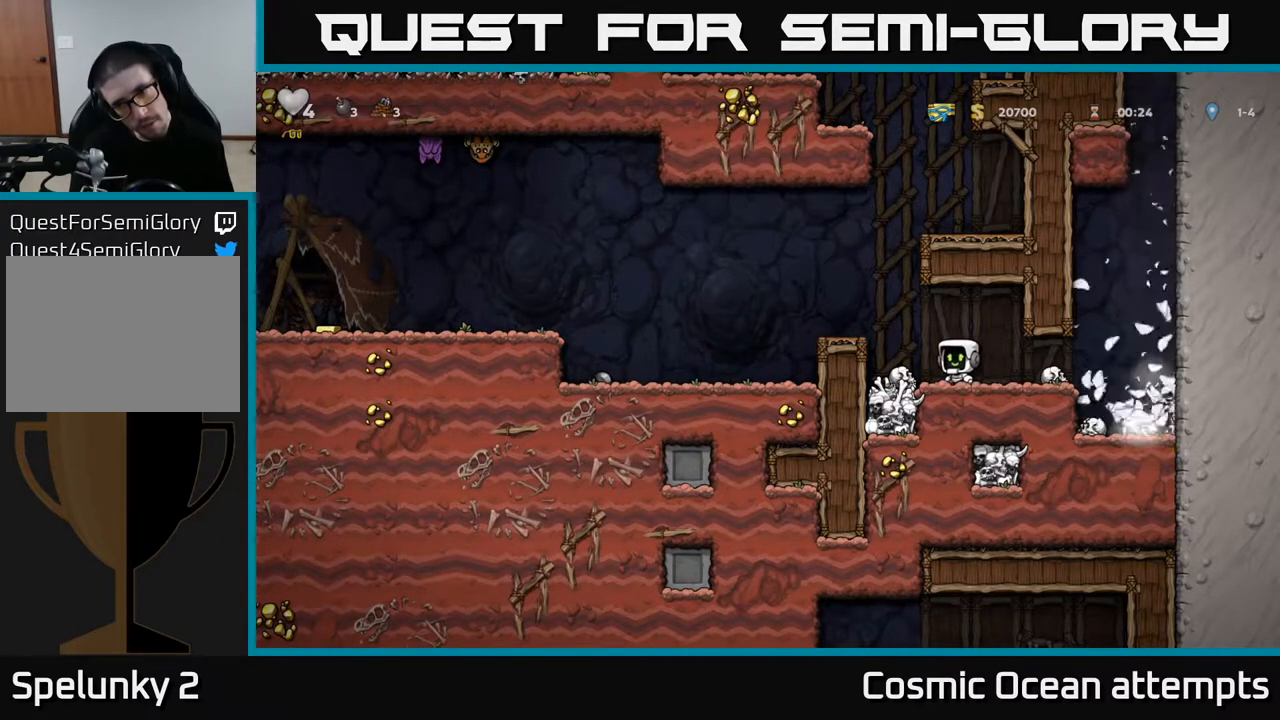
{"buttons": ["DPAD_DOWN"], "left_stick": "center", "right_stick": "center", "events": [[233, "DPAD_RIGHT", "down"], [417, "DPAD_RIGHT", "up"], [483, "DPAD_DOWN", "down"]]}
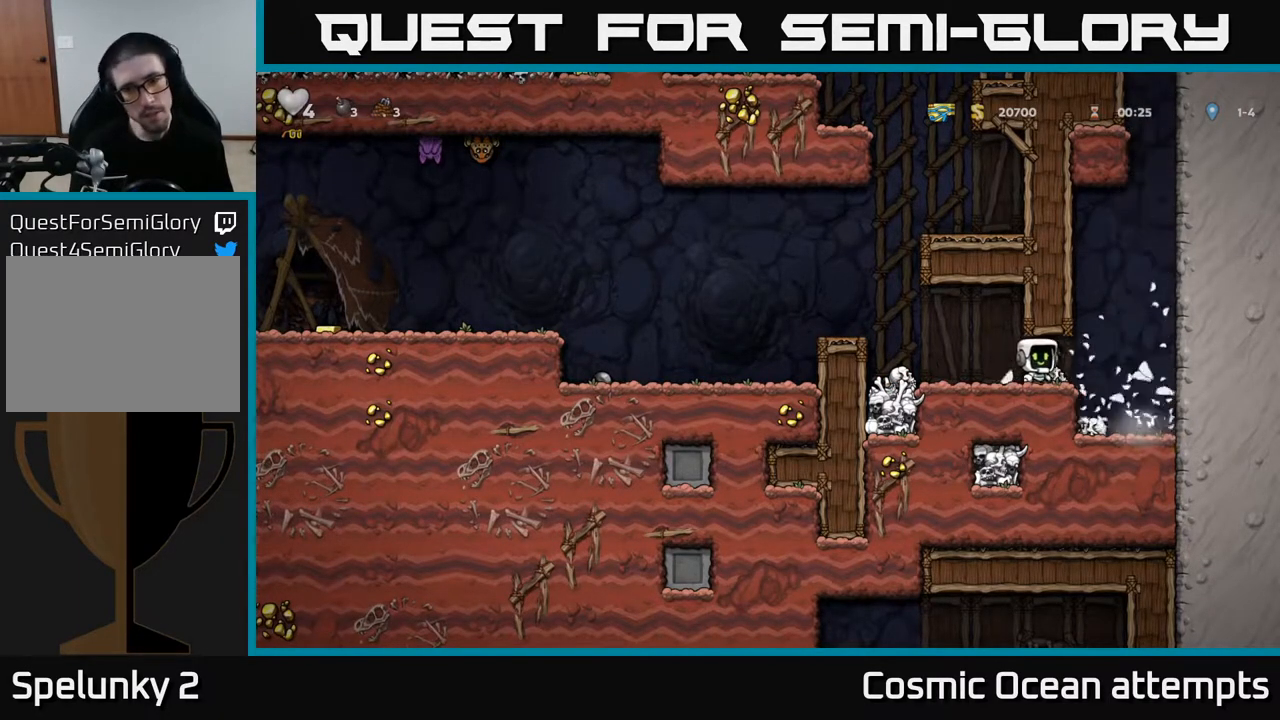
{"buttons": ["A", "DPAD_LEFT"], "left_stick": "center", "right_stick": "center", "events": [[67, "X", "down"], [150, "DPAD_DOWN", "up"], [167, "DPAD_LEFT", "down"], [167, "X", "up"], [400, "A", "down"]]}
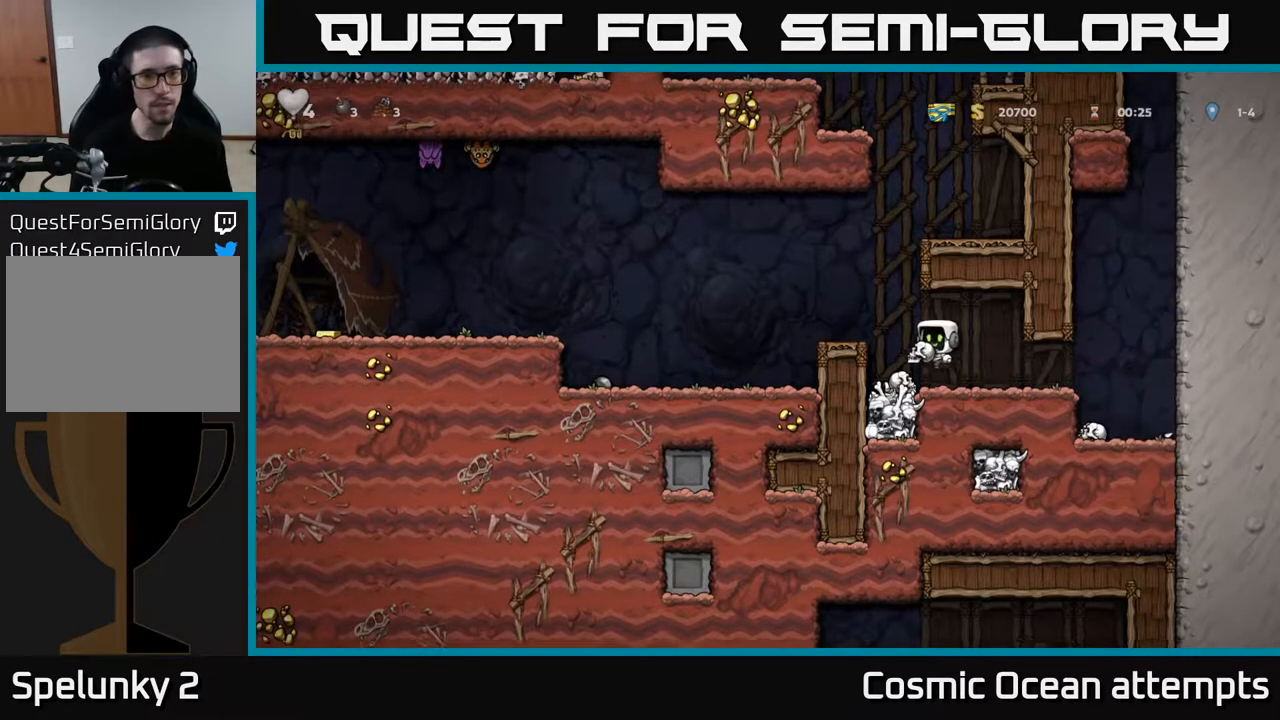
{"buttons": [], "left_stick": "center", "right_stick": "center", "events": [[117, "DPAD_UP", "down"], [217, "X", "down"], [350, "X", "up"], [383, "DPAD_UP", "up"], [450, "DPAD_LEFT", "up"], [467, "A", "up"]]}
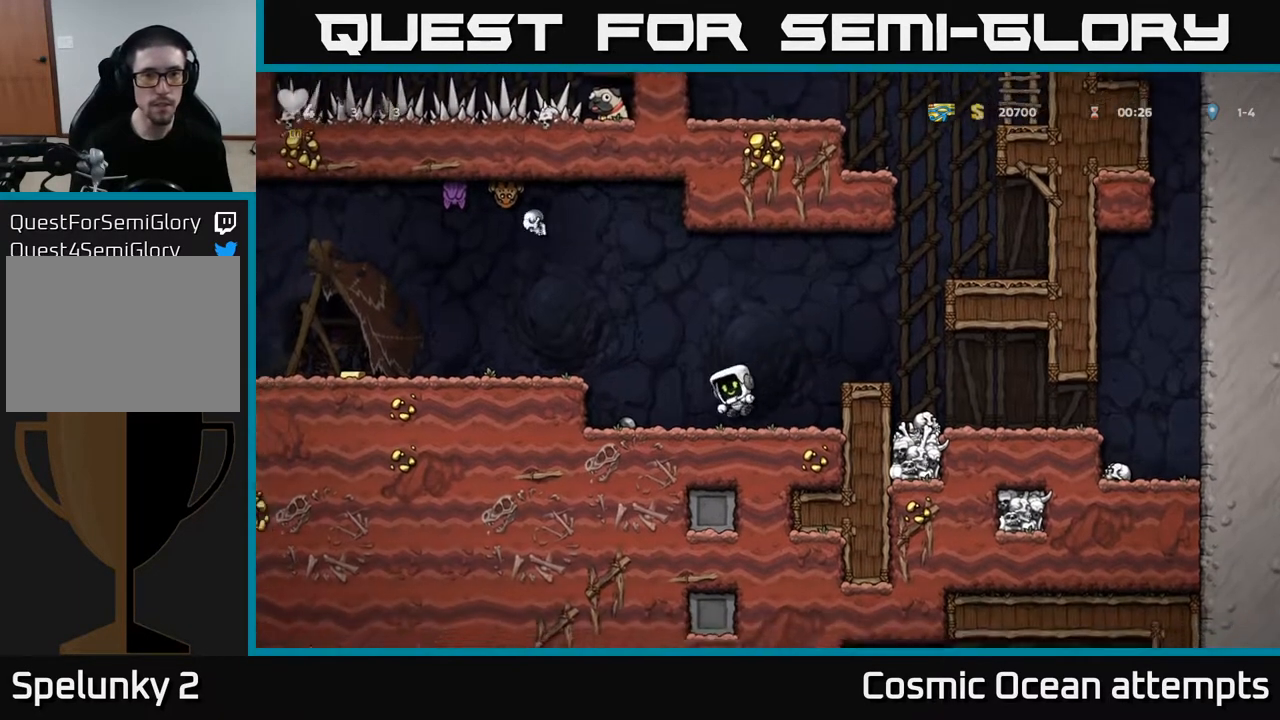
{"buttons": ["DPAD_LEFT"], "left_stick": "center", "right_stick": "center", "events": [[400, "DPAD_LEFT", "down"]]}
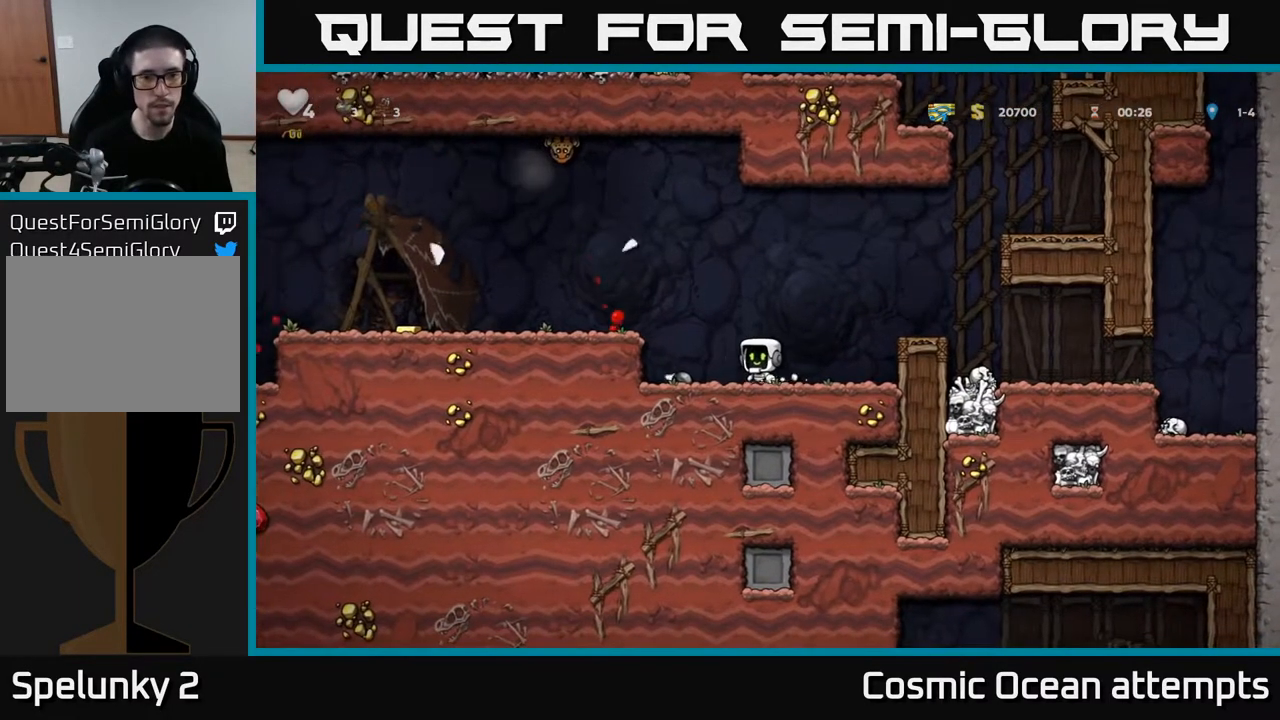
{"buttons": ["A"], "left_stick": "center", "right_stick": "center", "events": [[100, "DPAD_LEFT", "up"], [200, "DPAD_DOWN", "down"], [283, "X", "down"], [367, "DPAD_DOWN", "up"], [400, "X", "up"], [467, "A", "down"]]}
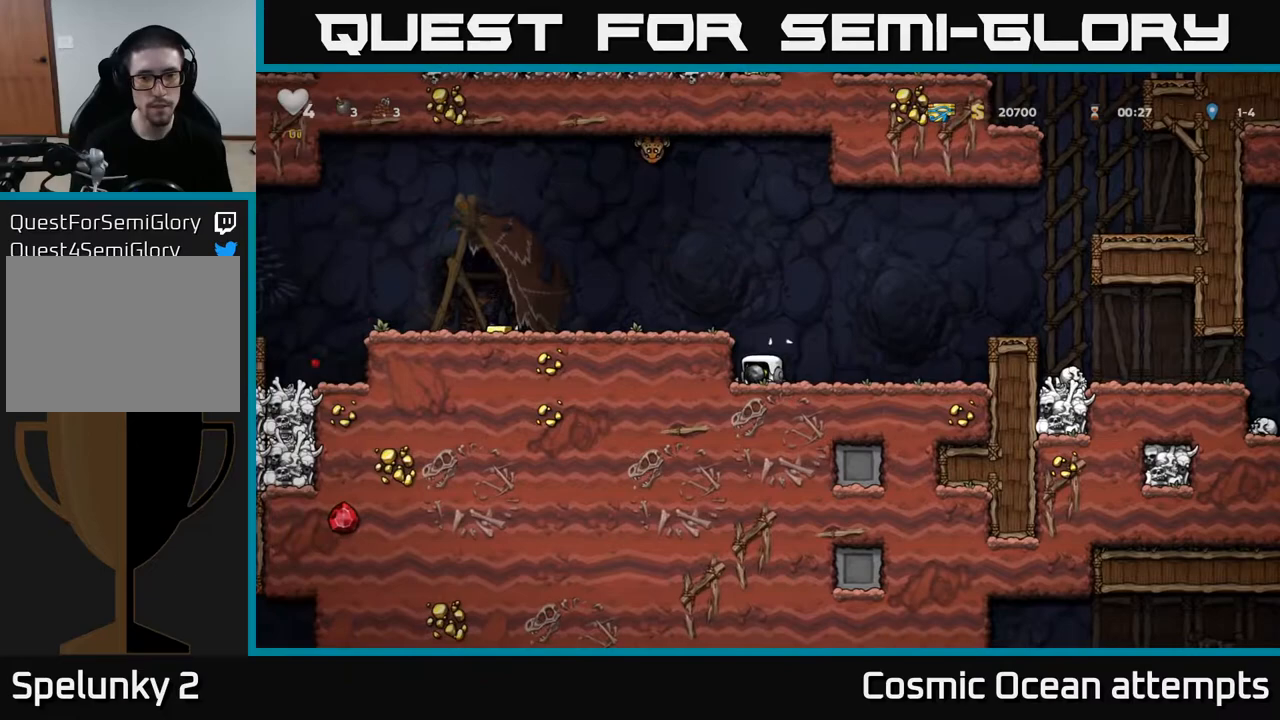
{"buttons": [], "left_stick": "center", "right_stick": "center", "events": [[83, "DPAD_UP", "down"], [250, "X", "down"], [333, "A", "up"], [383, "X", "up"], [417, "DPAD_UP", "up"]]}
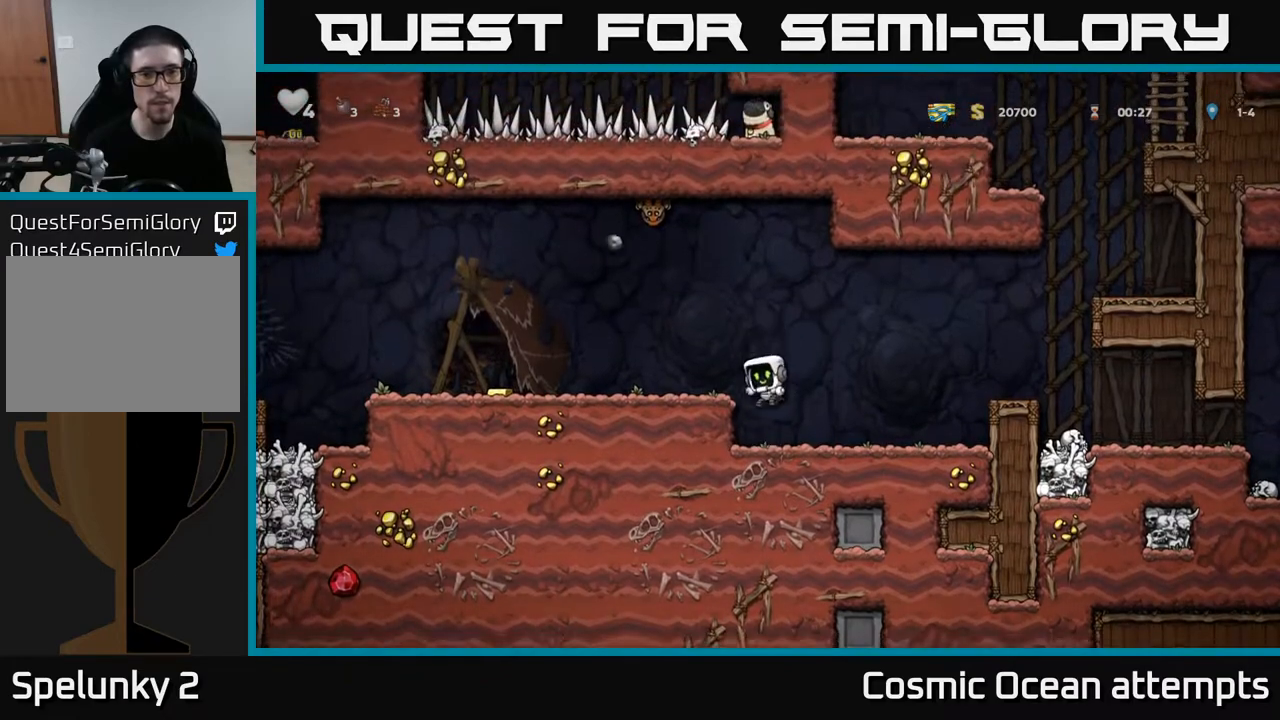
{"buttons": ["DPAD_LEFT"], "left_stick": "center", "right_stick": "center", "events": [[200, "A", "down"], [233, "DPAD_LEFT", "down"], [367, "A", "up"]]}
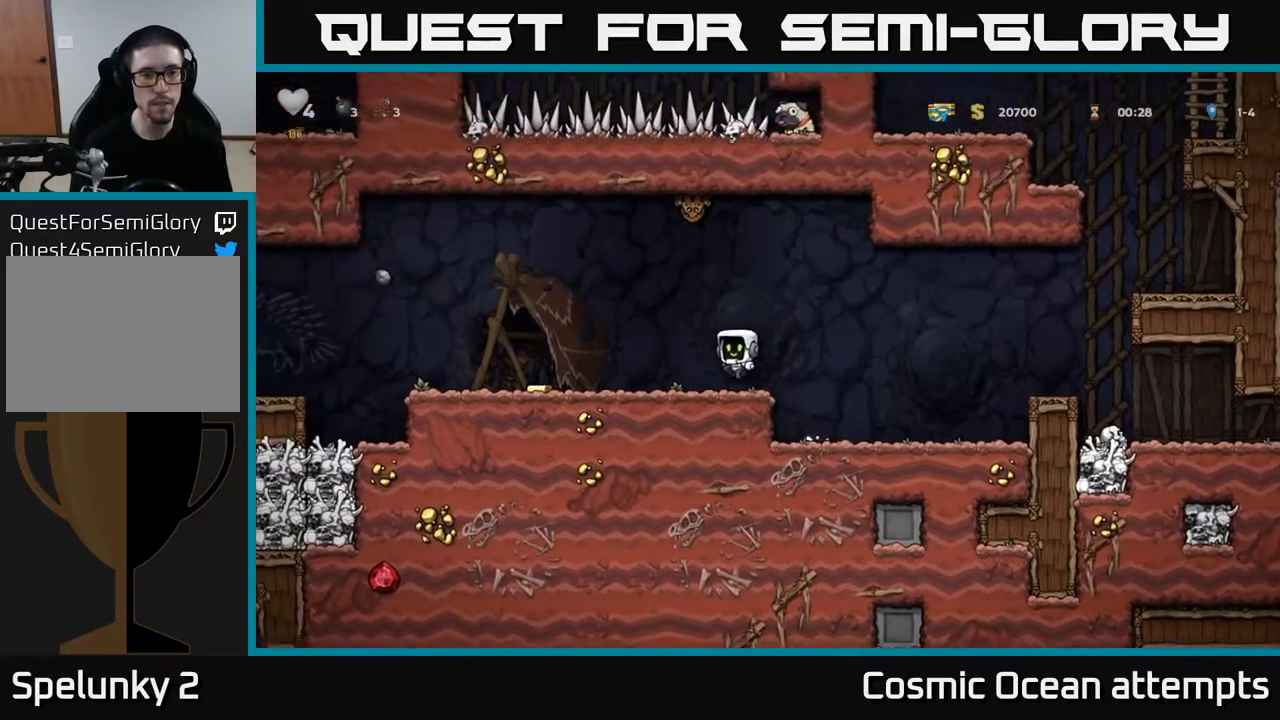
{"buttons": ["A", "DPAD_LEFT"], "left_stick": "center", "right_stick": "center", "events": [[500, "A", "down"]]}
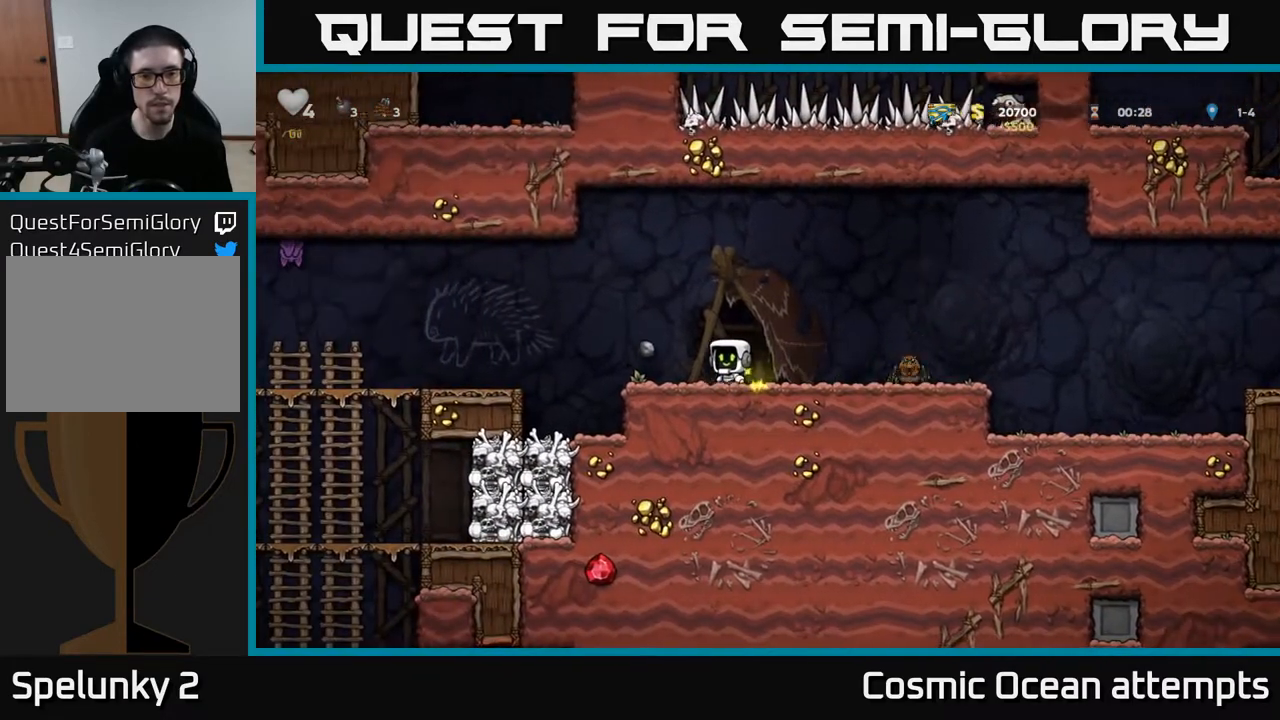
{"buttons": ["DPAD_RIGHT"], "left_stick": "center", "right_stick": "center", "events": [[33, "DPAD_LEFT", "up"], [67, "DPAD_RIGHT", "down"], [283, "X", "down"], [333, "A", "up"], [450, "X", "up"]]}
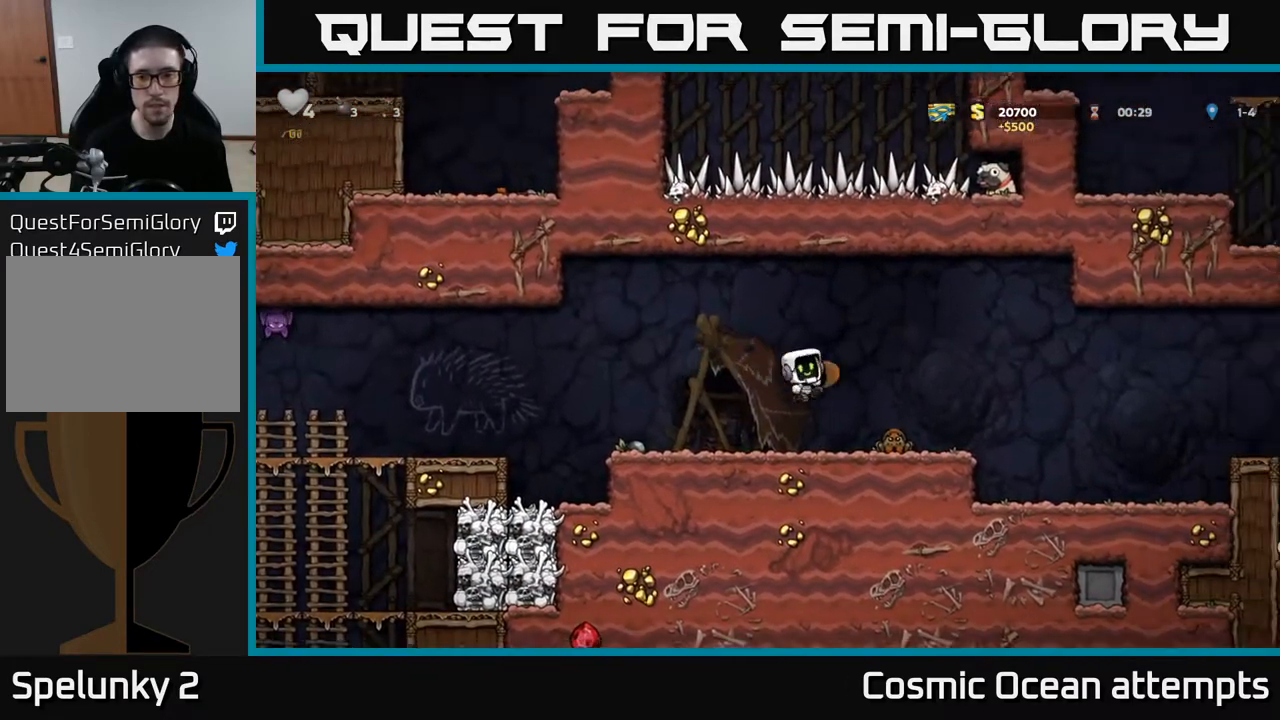
{"buttons": ["DPAD_LEFT"], "left_stick": "center", "right_stick": "center", "events": [[50, "DPAD_RIGHT", "up"], [83, "DPAD_LEFT", "down"]]}
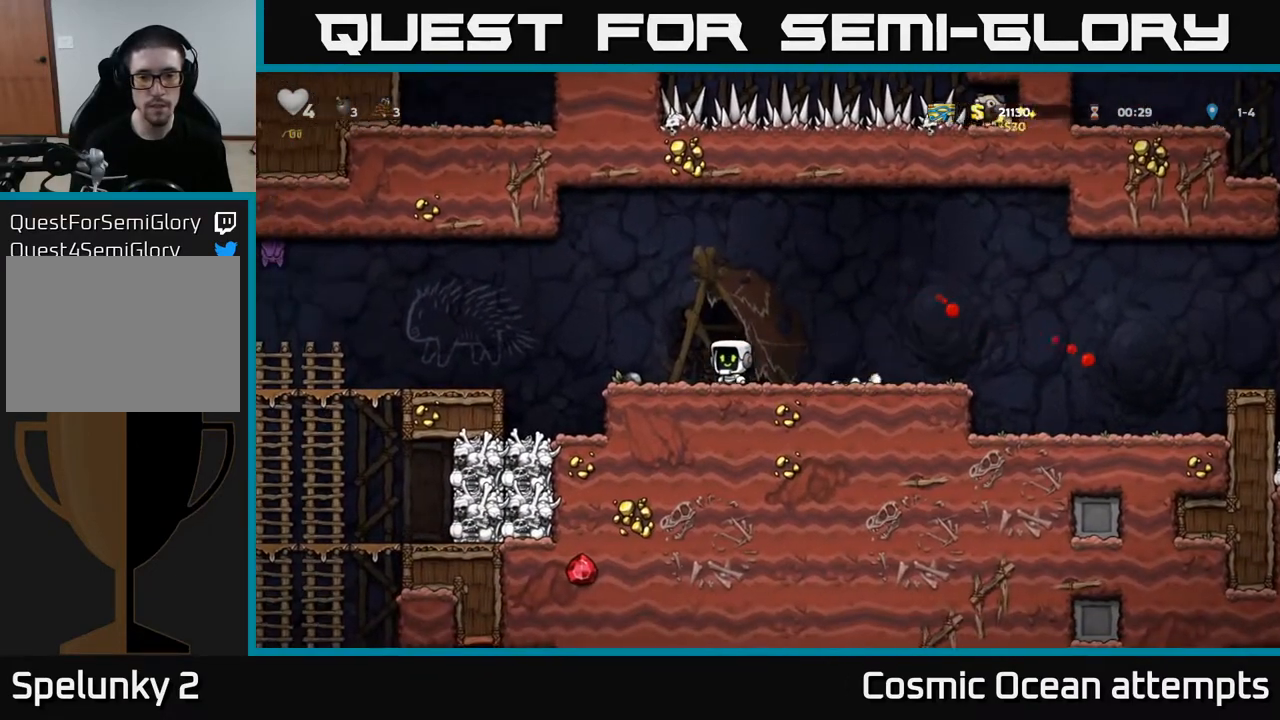
{"buttons": ["A", "X", "DPAD_UP", "DPAD_LEFT"], "left_stick": "center", "right_stick": "center", "events": [[200, "DPAD_DOWN", "down"], [217, "DPAD_LEFT", "up"], [250, "X", "down"], [300, "DPAD_DOWN", "up"], [317, "DPAD_LEFT", "down"], [333, "X", "up"], [350, "DPAD_UP", "down"], [383, "A", "down"], [467, "X", "down"]]}
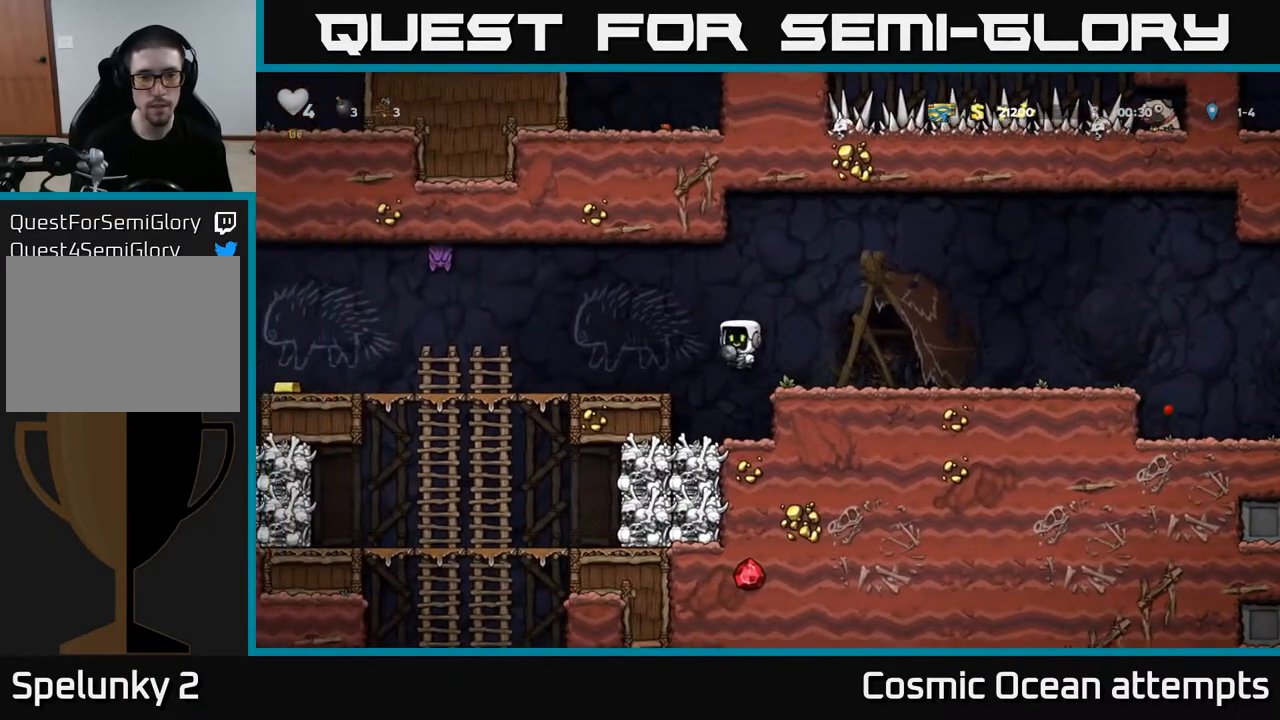
{"buttons": ["DPAD_LEFT"], "left_stick": "center", "right_stick": "center", "events": [[67, "X", "up"], [100, "A", "up"], [117, "DPAD_UP", "up"], [217, "DPAD_LEFT", "up"], [417, "DPAD_LEFT", "down"]]}
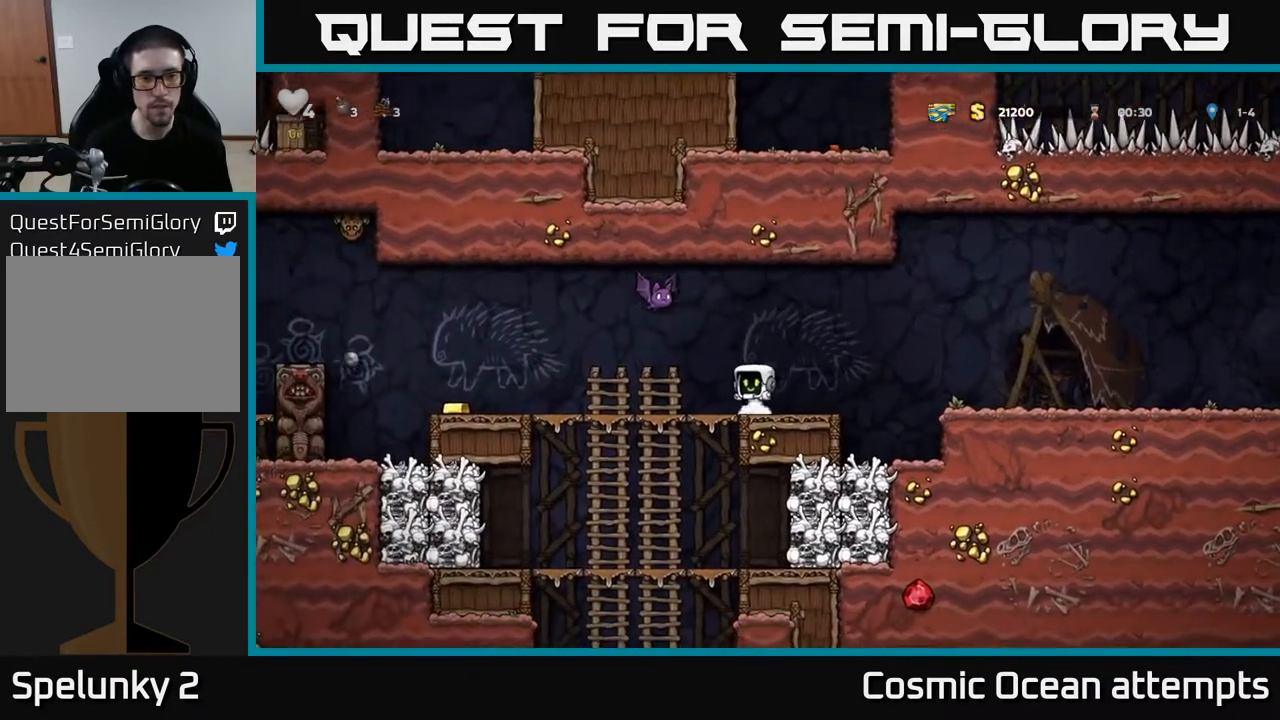
{"buttons": ["X", "DPAD_LEFT"], "left_stick": "center", "right_stick": "center", "events": [[67, "DPAD_LEFT", "up"], [83, "DPAD_RIGHT", "down"], [417, "DPAD_RIGHT", "up"], [450, "DPAD_LEFT", "down"], [483, "X", "down"]]}
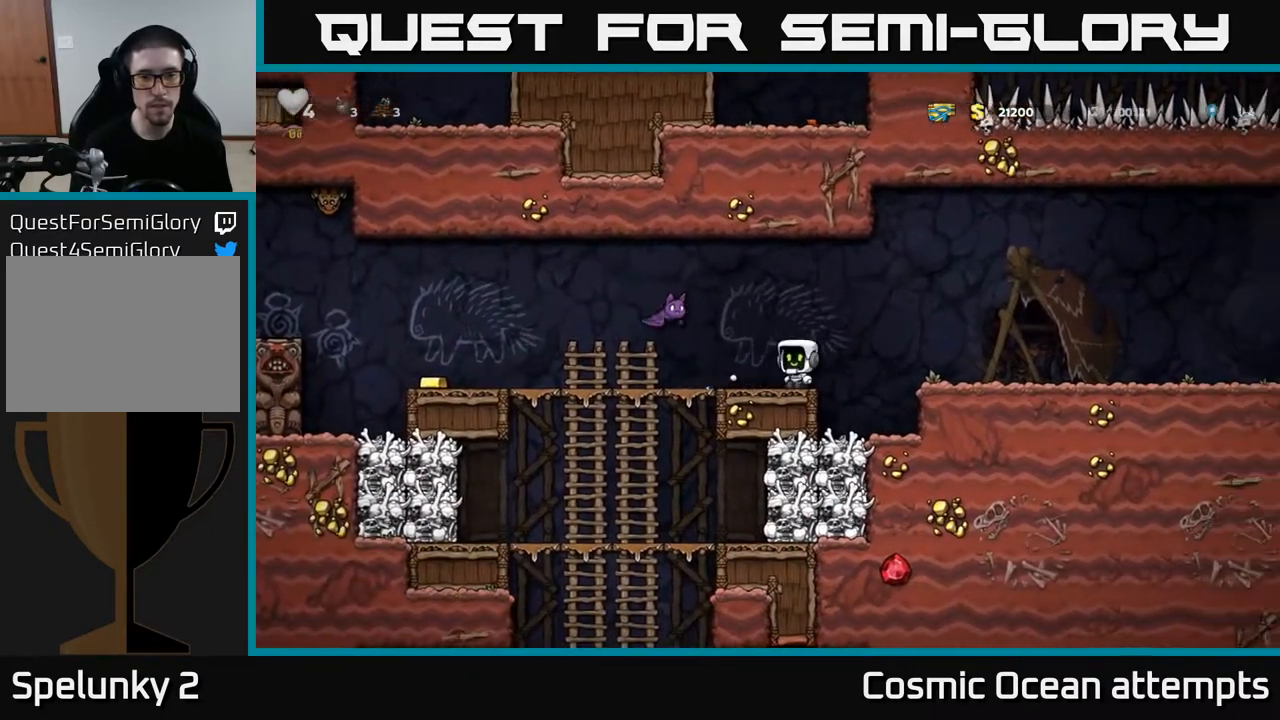
{"buttons": ["DPAD_LEFT"], "left_stick": "center", "right_stick": "center", "events": [[100, "A", "down"], [150, "X", "up"], [217, "DPAD_LEFT", "up"], [233, "DPAD_RIGHT", "down"], [267, "A", "up"], [367, "DPAD_RIGHT", "up"], [400, "DPAD_LEFT", "down"]]}
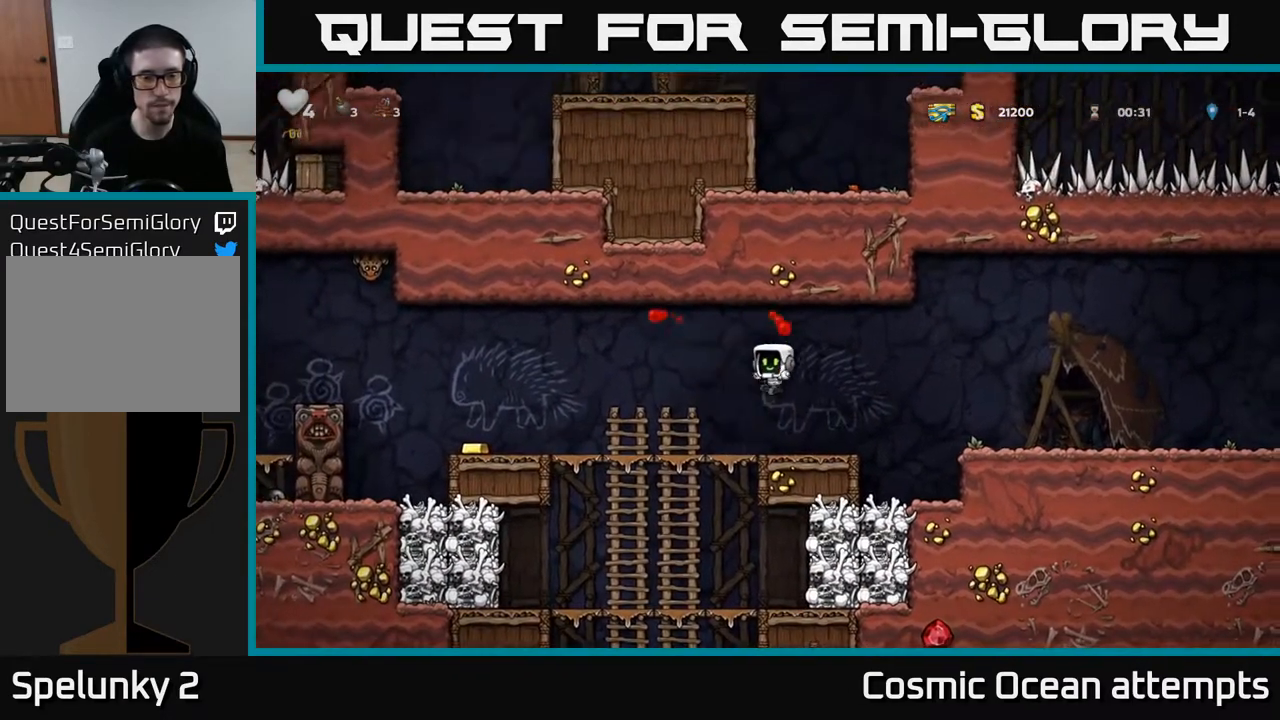
{"buttons": ["DPAD_LEFT"], "left_stick": "center", "right_stick": "center", "events": []}
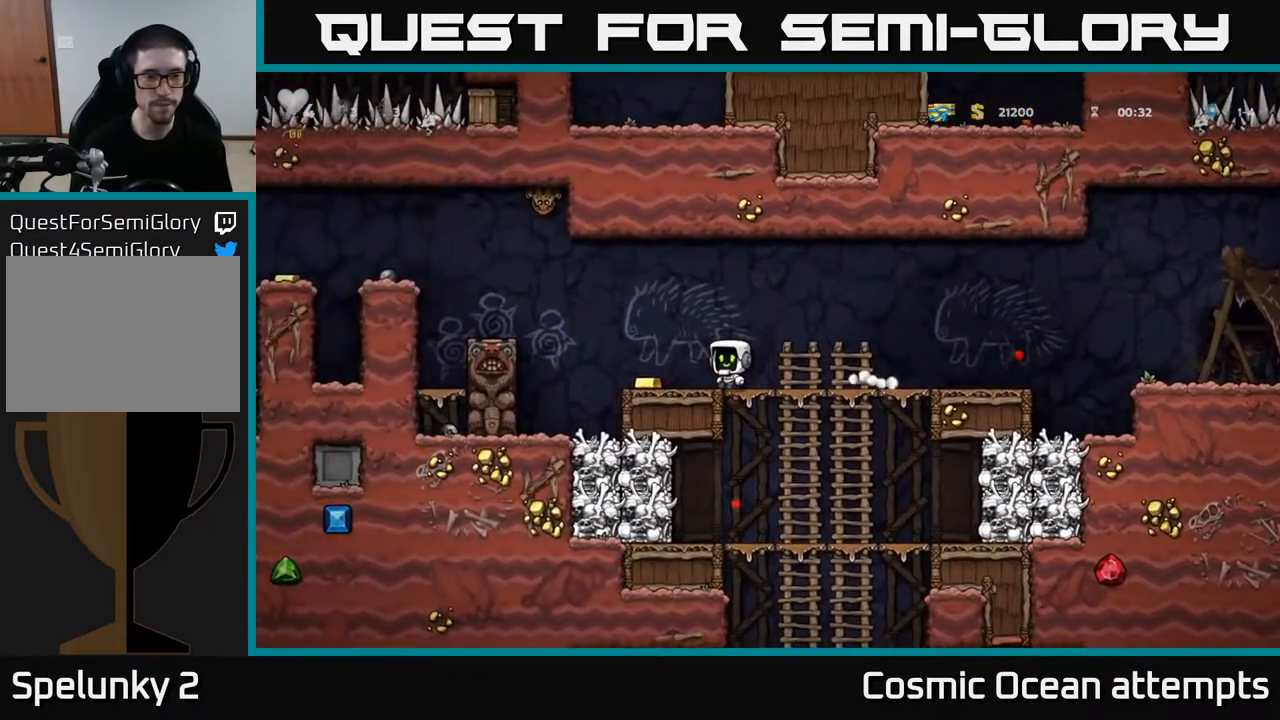
{"buttons": ["A", "DPAD_LEFT"], "left_stick": "center", "right_stick": "center", "events": [[17, "DPAD_LEFT", "up"], [283, "DPAD_LEFT", "down"], [367, "A", "down"]]}
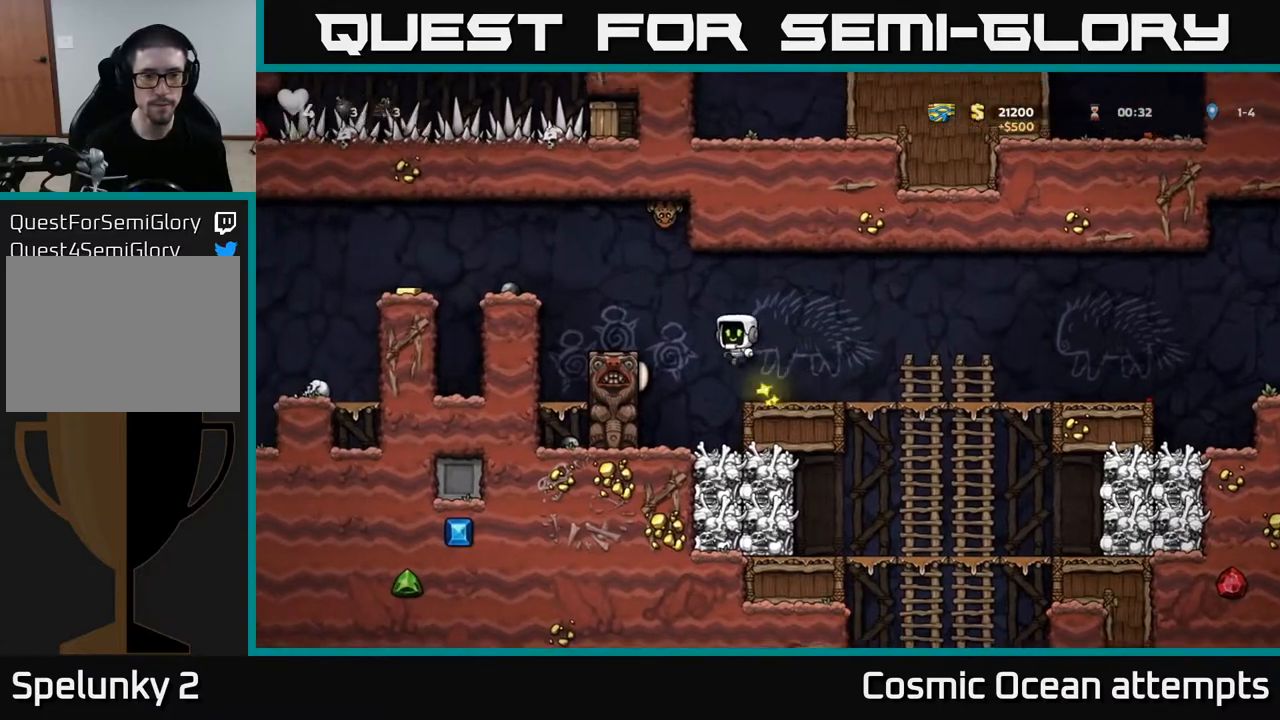
{"buttons": ["A", "DPAD_LEFT"], "left_stick": "center", "right_stick": "center", "events": [[50, "A", "up"], [350, "A", "down"]]}
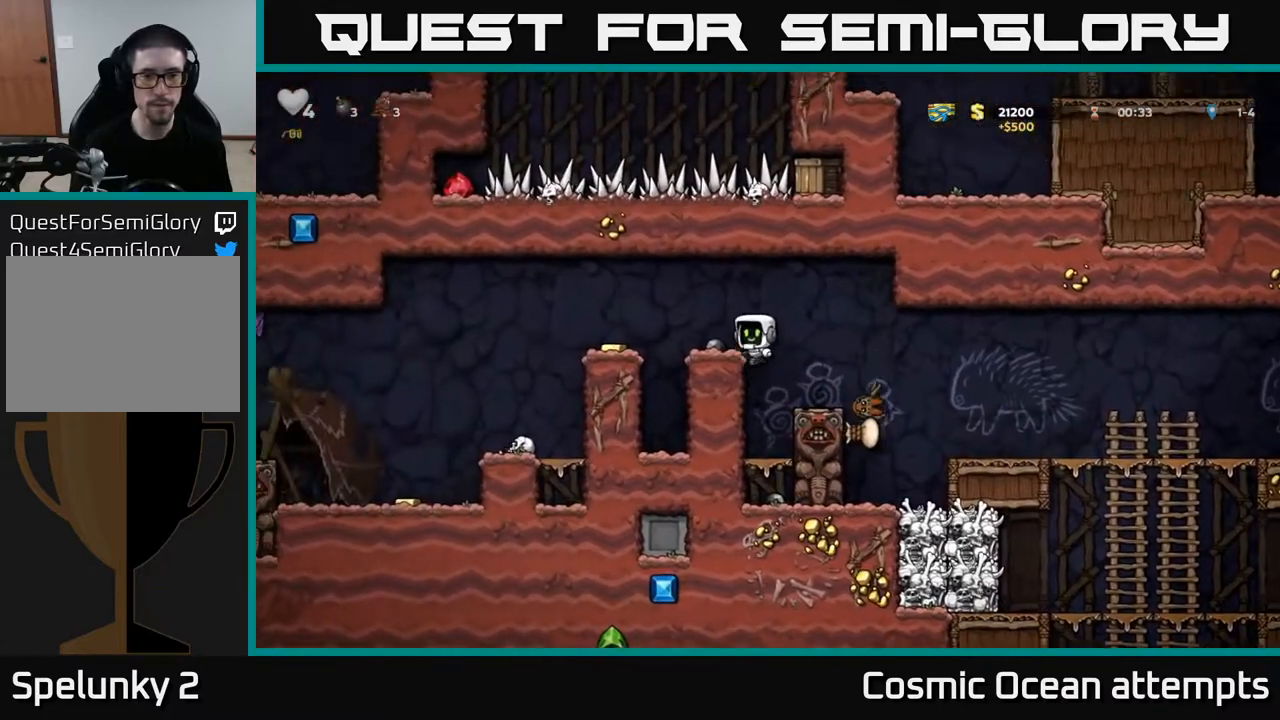
{"buttons": [], "left_stick": "center", "right_stick": "center", "events": [[17, "DPAD_LEFT", "up"], [33, "A", "up"], [250, "DPAD_LEFT", "down"], [383, "A", "down"], [433, "A", "up"], [483, "DPAD_LEFT", "up"]]}
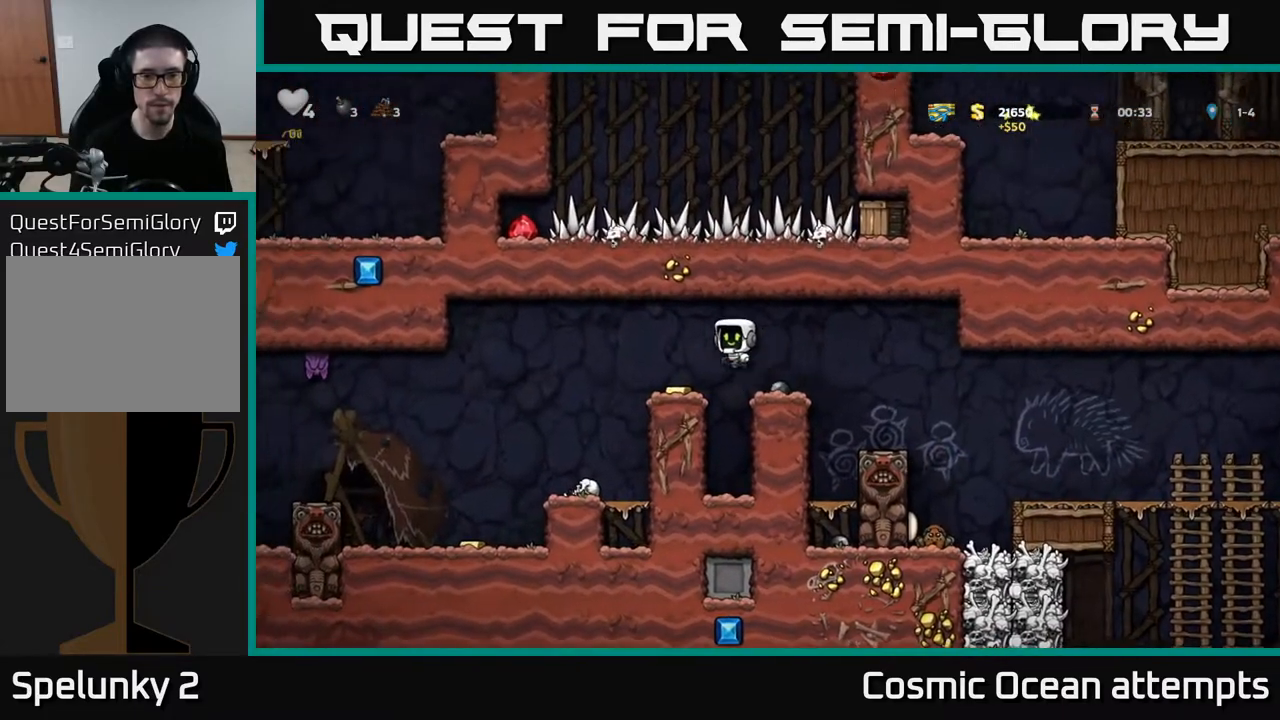
{"buttons": [], "left_stick": "center", "right_stick": "center", "events": [[250, "DPAD_LEFT", "down"], [483, "DPAD_LEFT", "up"]]}
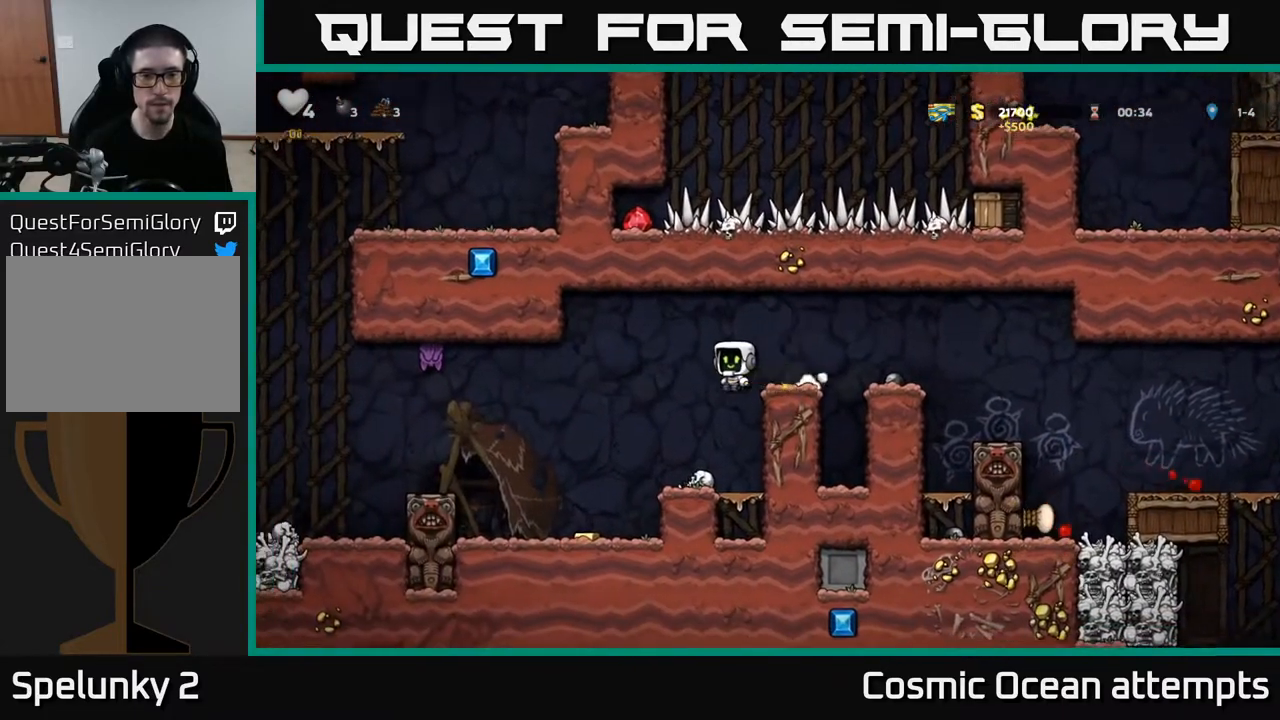
{"buttons": ["X", "DPAD_DOWN"], "left_stick": "center", "right_stick": "center", "events": [[417, "DPAD_DOWN", "down"], [467, "X", "down"]]}
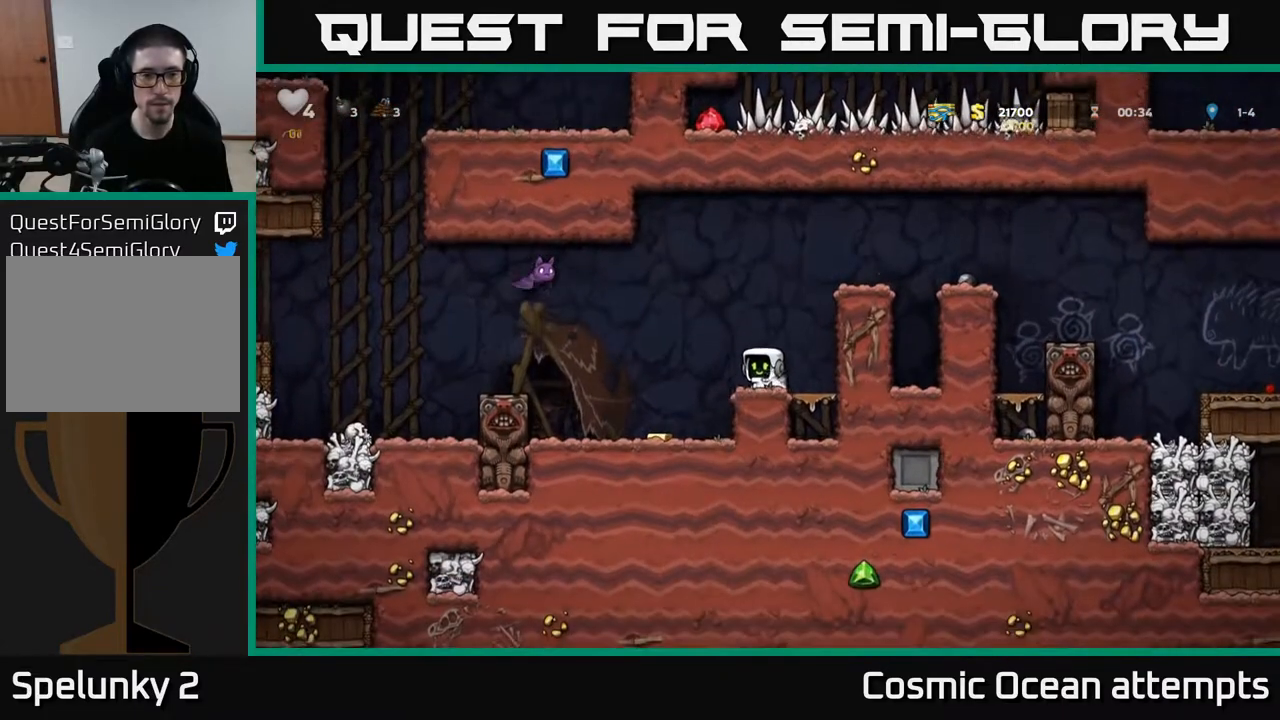
{"buttons": ["DPAD_RIGHT"], "left_stick": "center", "right_stick": "center"}